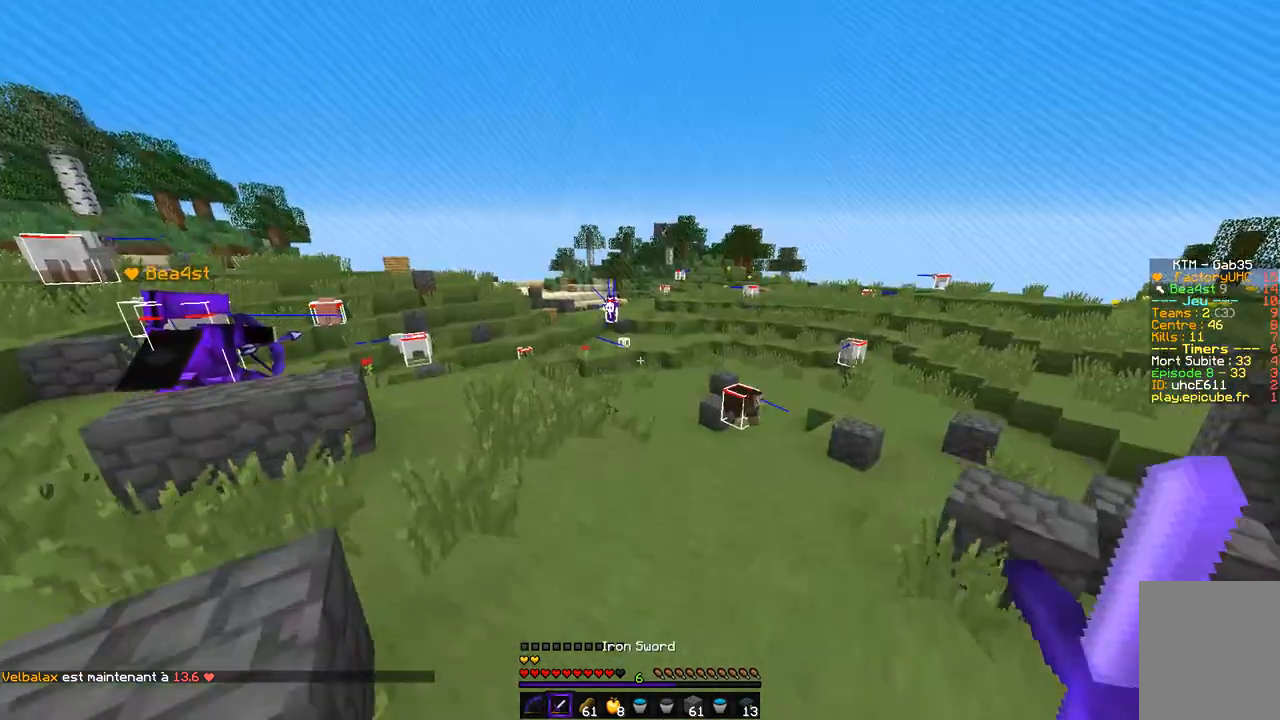
Gameplay with keyboard and mouse; each line is a JSON object with the keys and mouse buttons held at the frame after it. "events" lists presses ("down") and releases ("up") of "d", "q", "s", "z", "mouse_left" and "mouse_right" between this image and that frame as [ms after this image, input, new state], when the widget could be followed in between. "mouse_left", "mouse_right" = the "left", "right" buttons of the "mouse" list. No other keys are recorded. Fast repeated clicks can show as one long hold. Mouse movement is not recorded.
{"keys": ["q", "z"], "mouse": [], "events": [[254, "q", "down"]]}
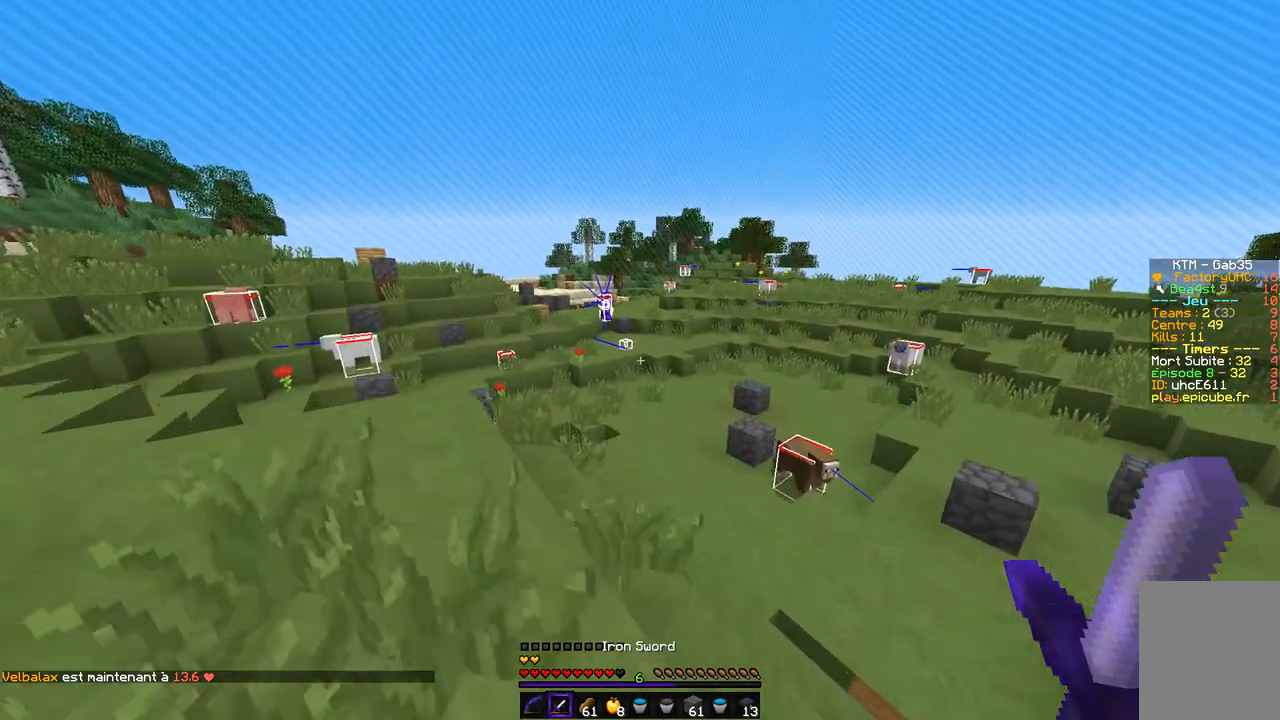
{"keys": ["z"], "mouse": [], "events": [[406, "q", "up"]]}
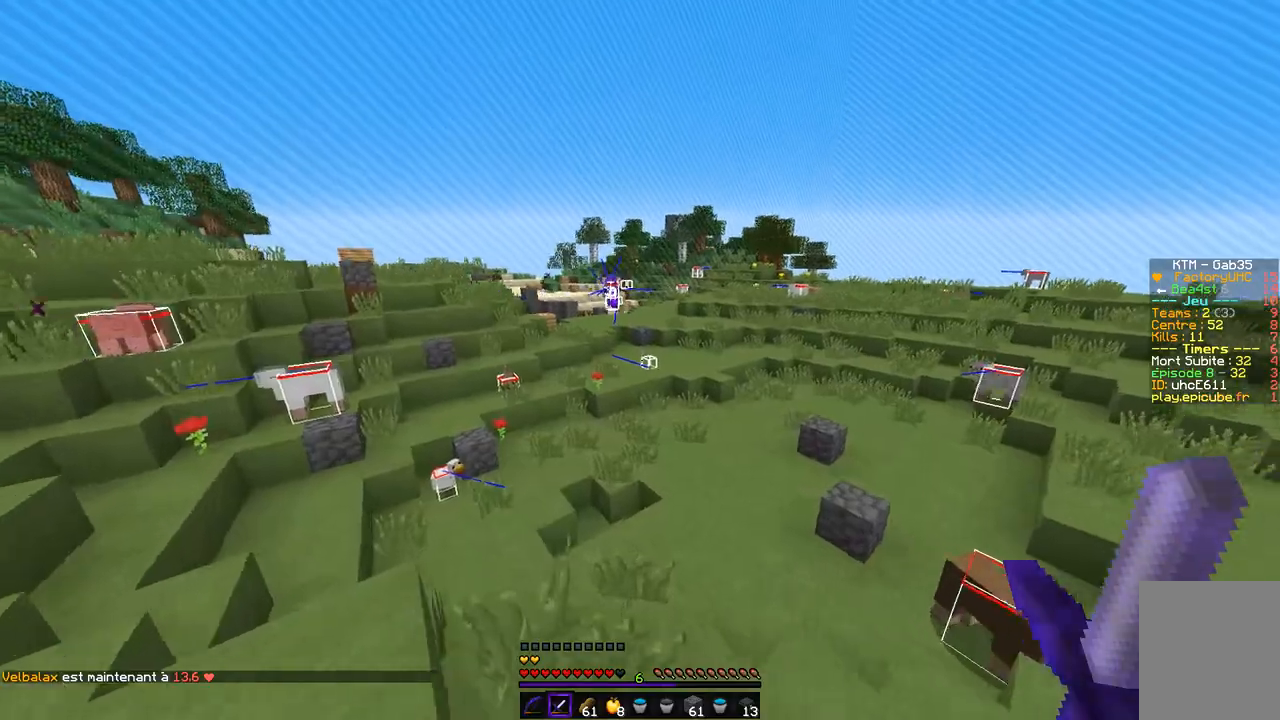
{"keys": ["z"], "mouse": [], "events": [[85, "d", "down"], [490, "d", "up"]]}
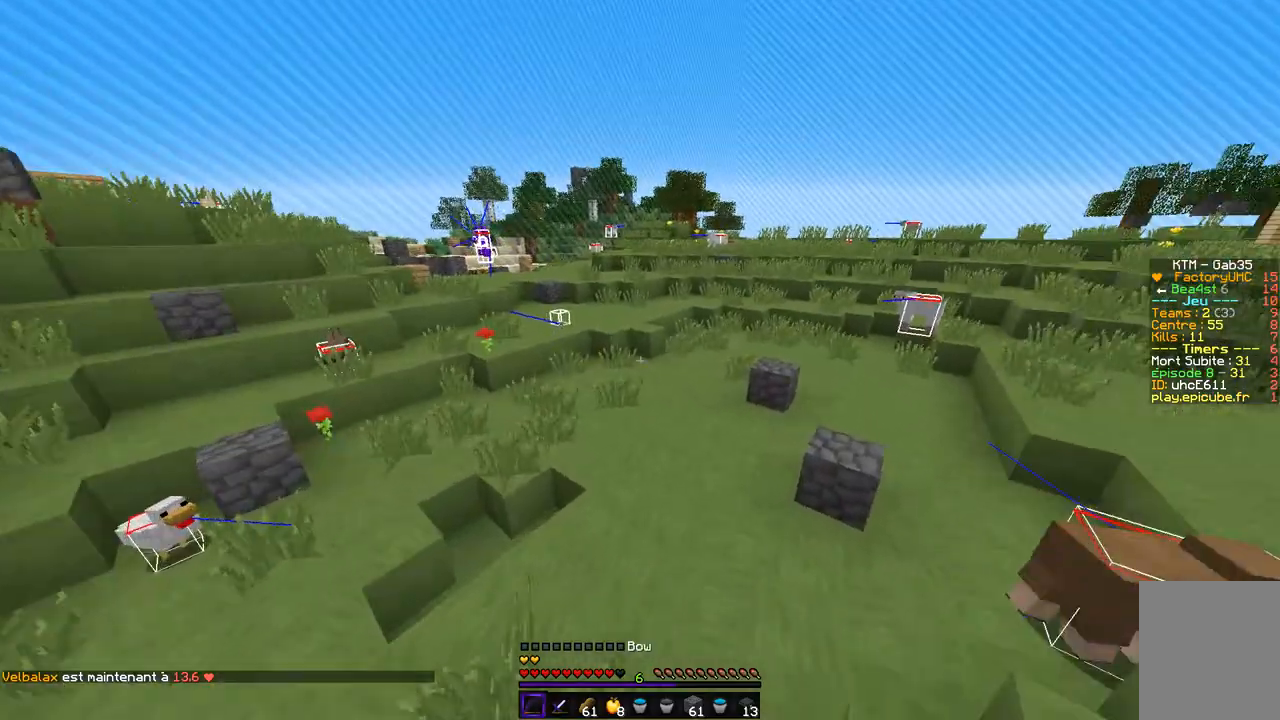
{"keys": ["z"], "mouse": [], "events": []}
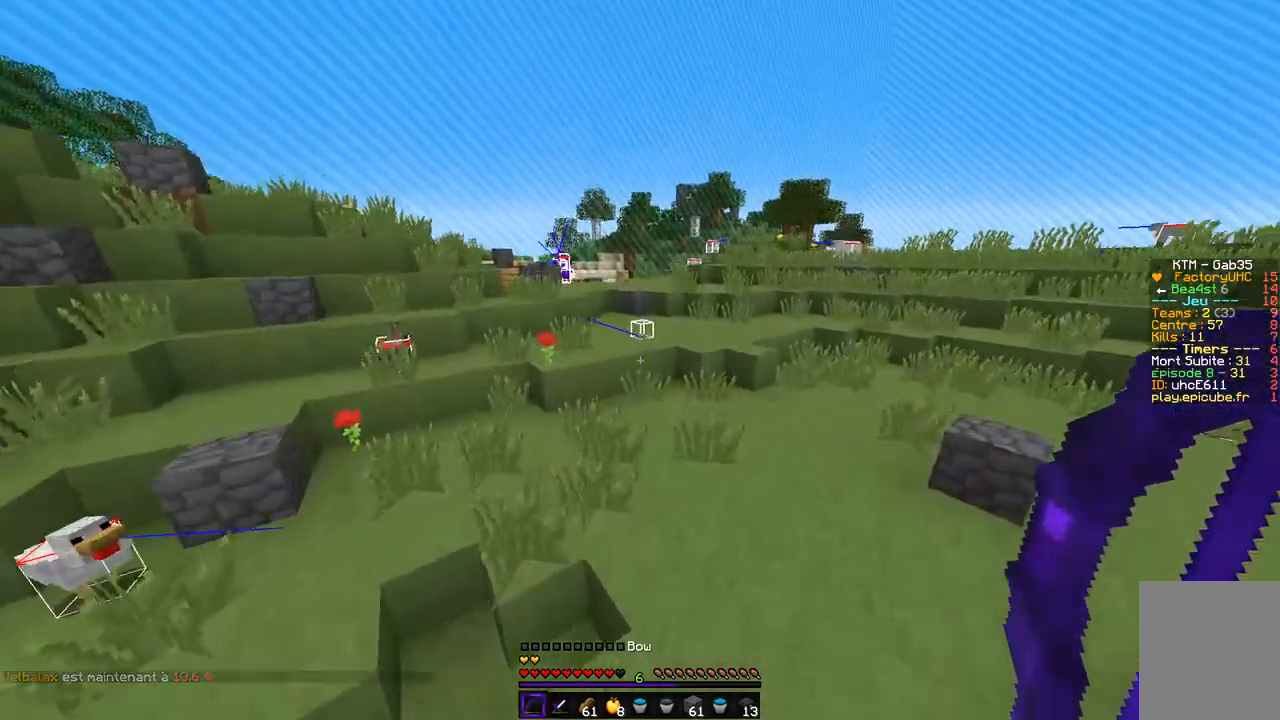
{"keys": ["z"], "mouse": [], "events": []}
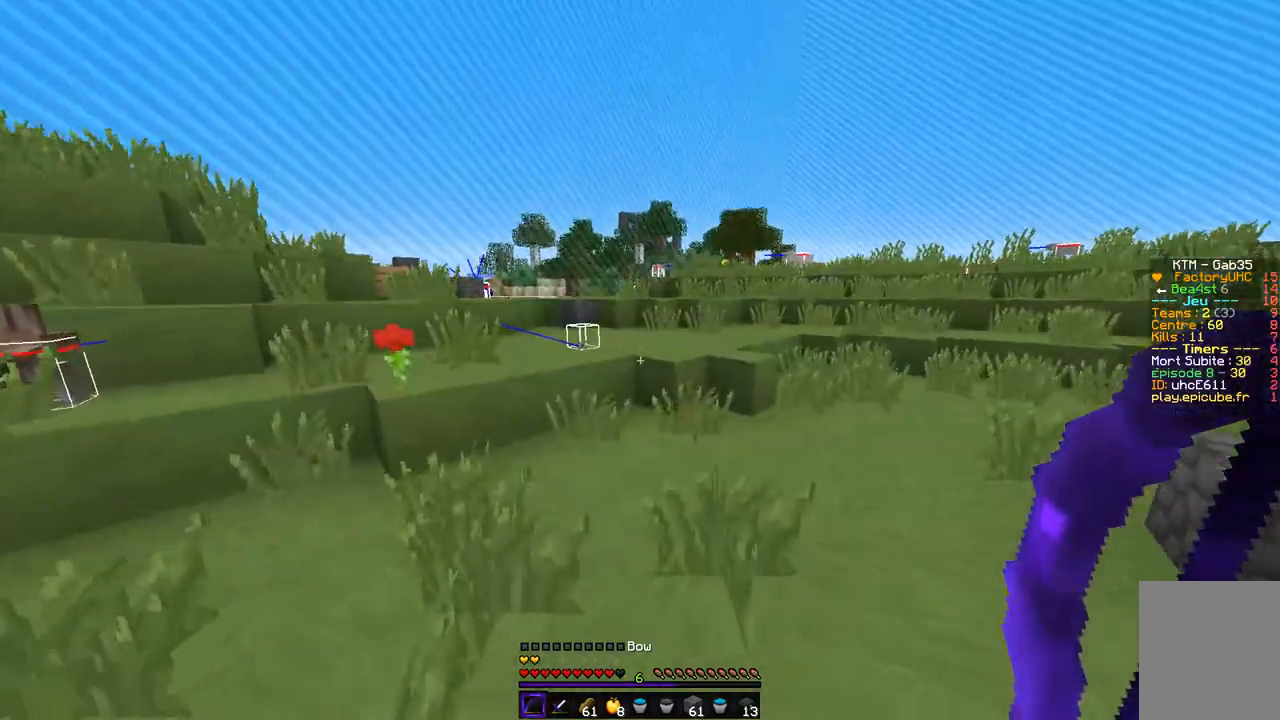
{"keys": ["z"], "mouse": [], "events": []}
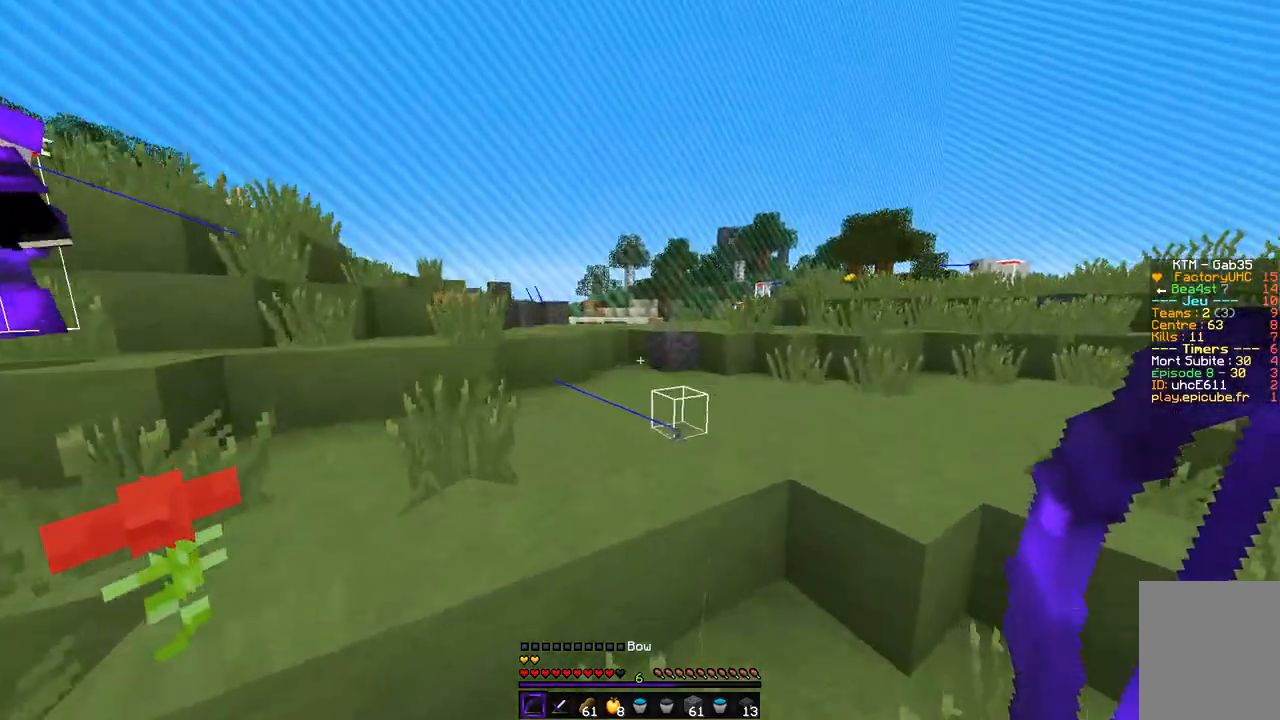
{"keys": ["z"], "mouse": [], "events": [[253, "d", "down"], [456, "d", "up"]]}
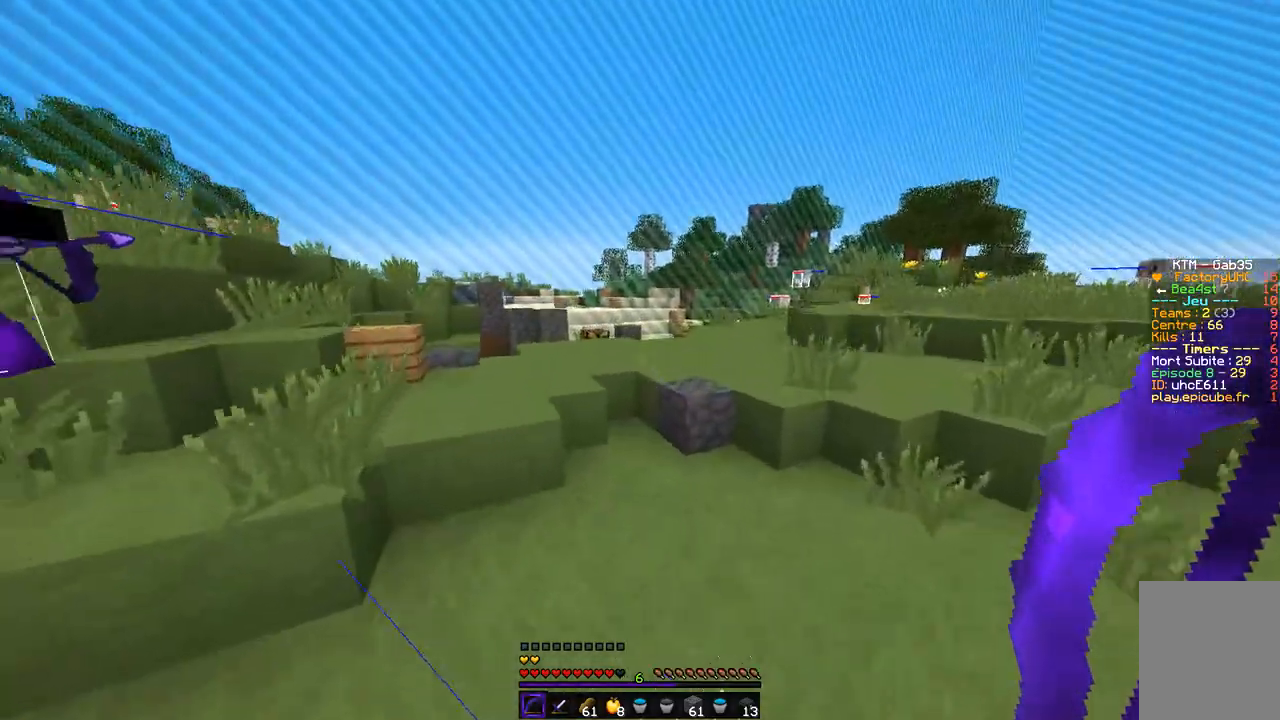
{"keys": ["q", "z"], "mouse": [], "events": [[101, "q", "down"]]}
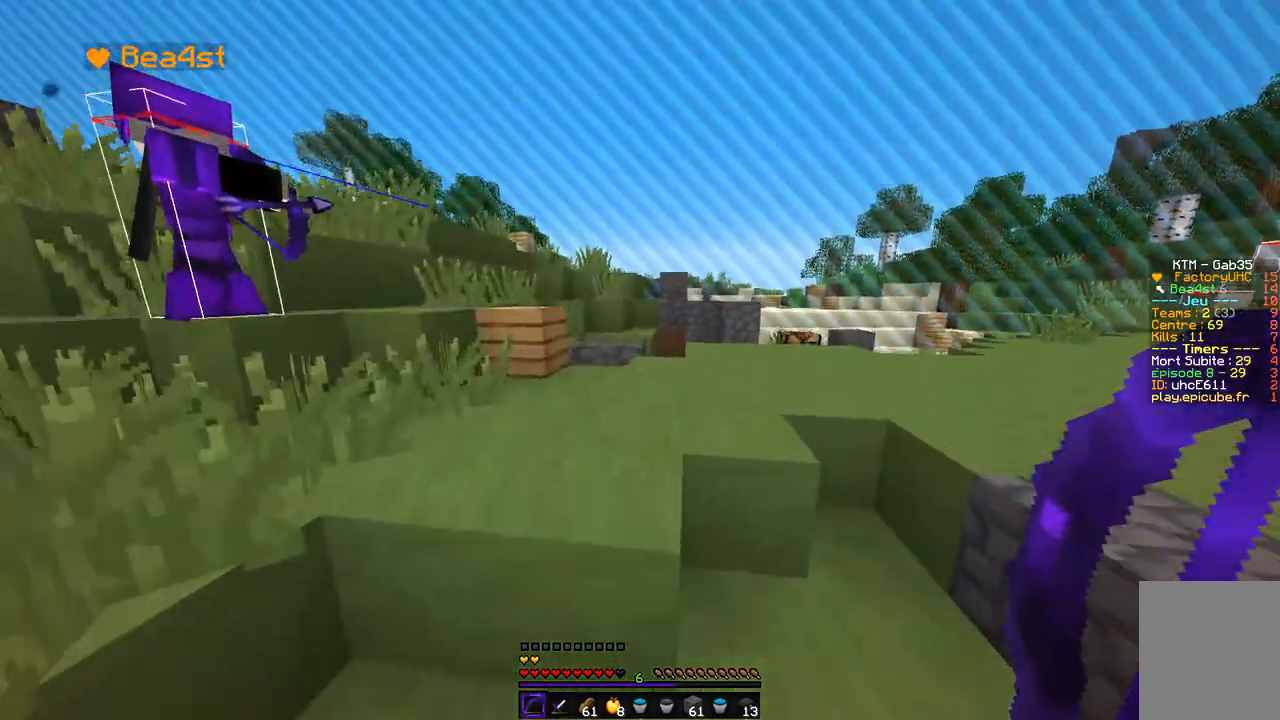
{"keys": ["d", "z"], "mouse": [], "events": [[16, "q", "up"], [135, "d", "down"]]}
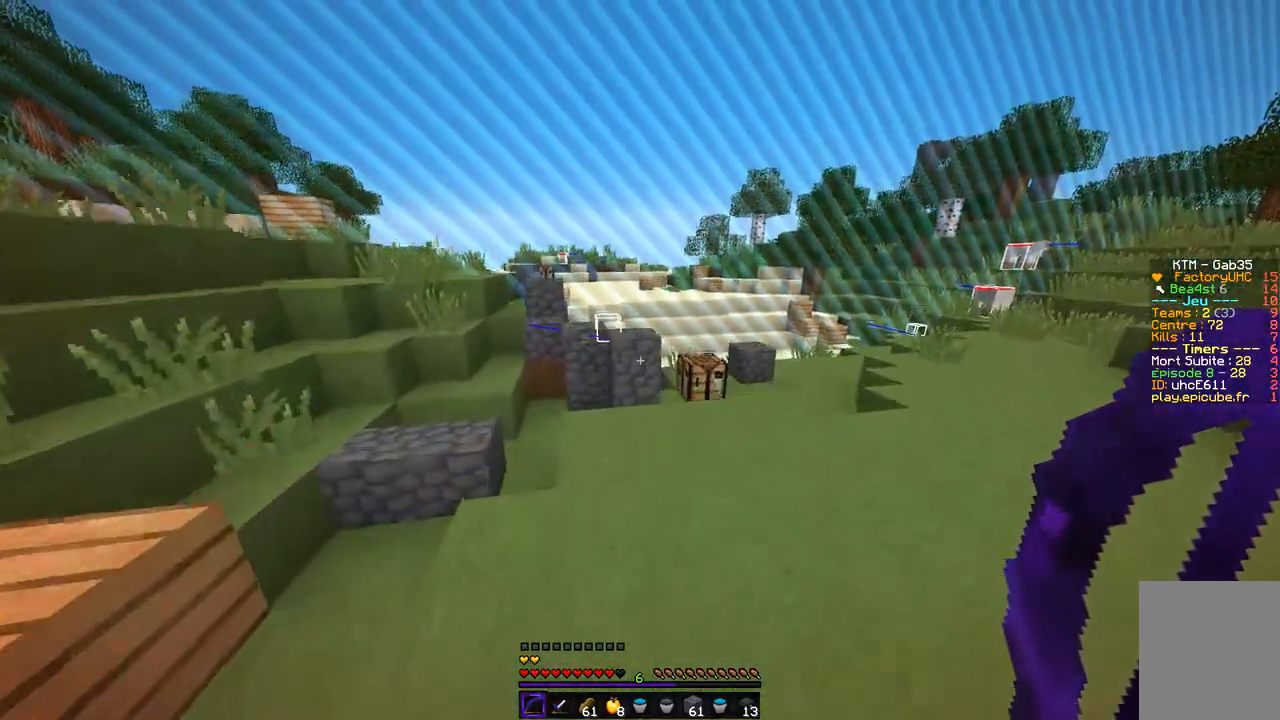
{"keys": ["d", "z"], "mouse": ["left", "right"], "events": [[101, "mouse_right", "down"], [118, "mouse_left", "down"]]}
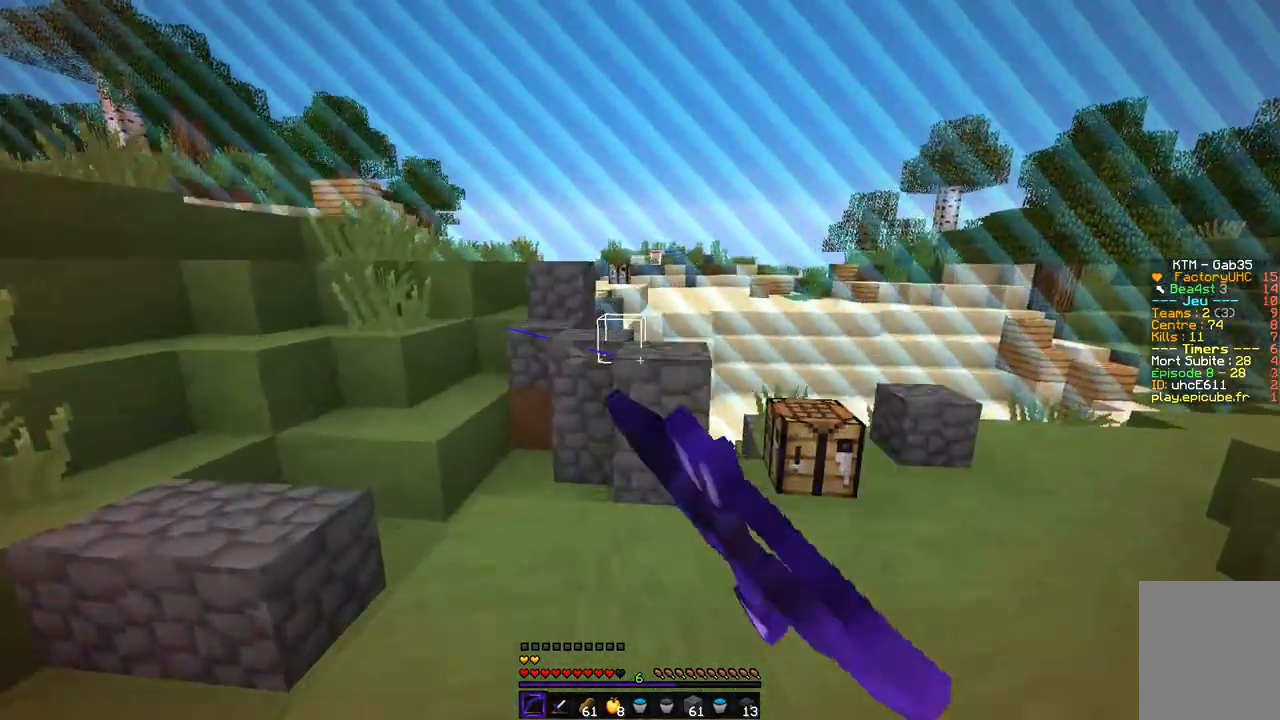
{"keys": ["z"], "mouse": [], "events": [[423, "mouse_left", "up"], [440, "mouse_right", "up"], [457, "d", "up"]]}
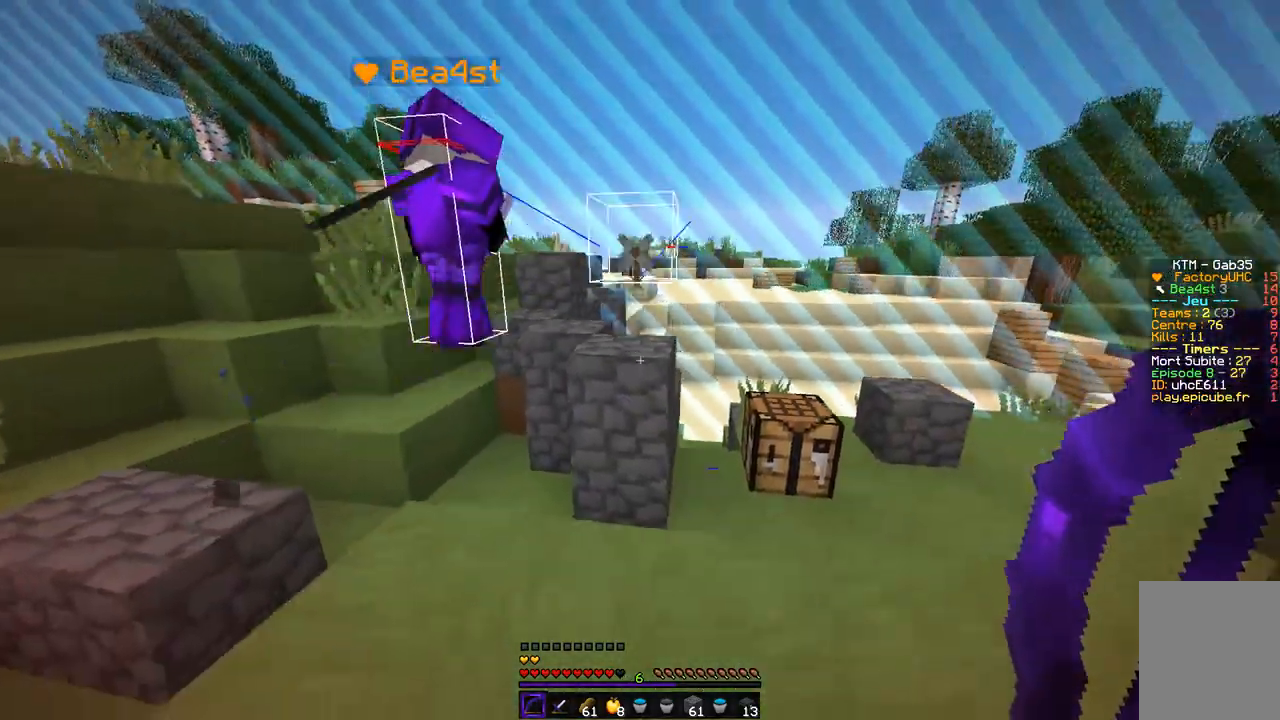
{"keys": ["d", "z"], "mouse": [], "events": [[68, "d", "down"]]}
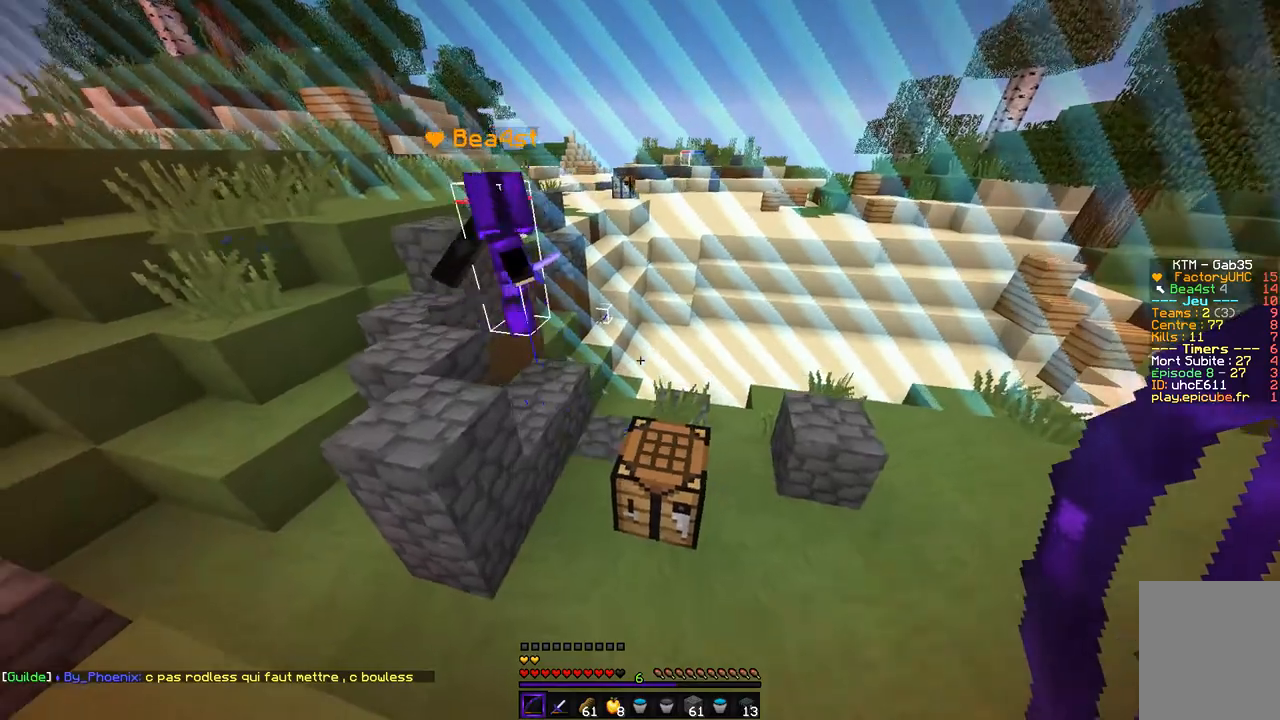
{"keys": ["d", "z"], "mouse": [], "events": [[135, "d", "up"], [456, "d", "down"]]}
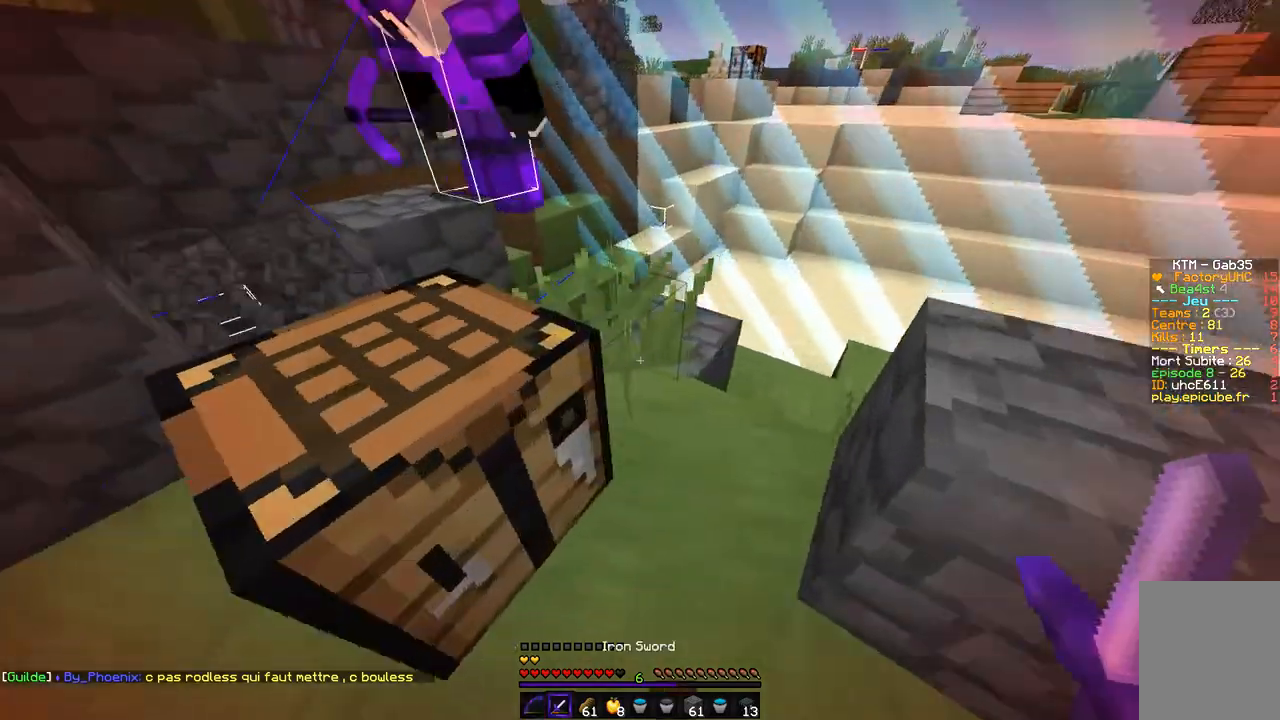
{"keys": ["z"], "mouse": [], "events": [[152, "z", "up"], [456, "d", "up"], [490, "z", "down"]]}
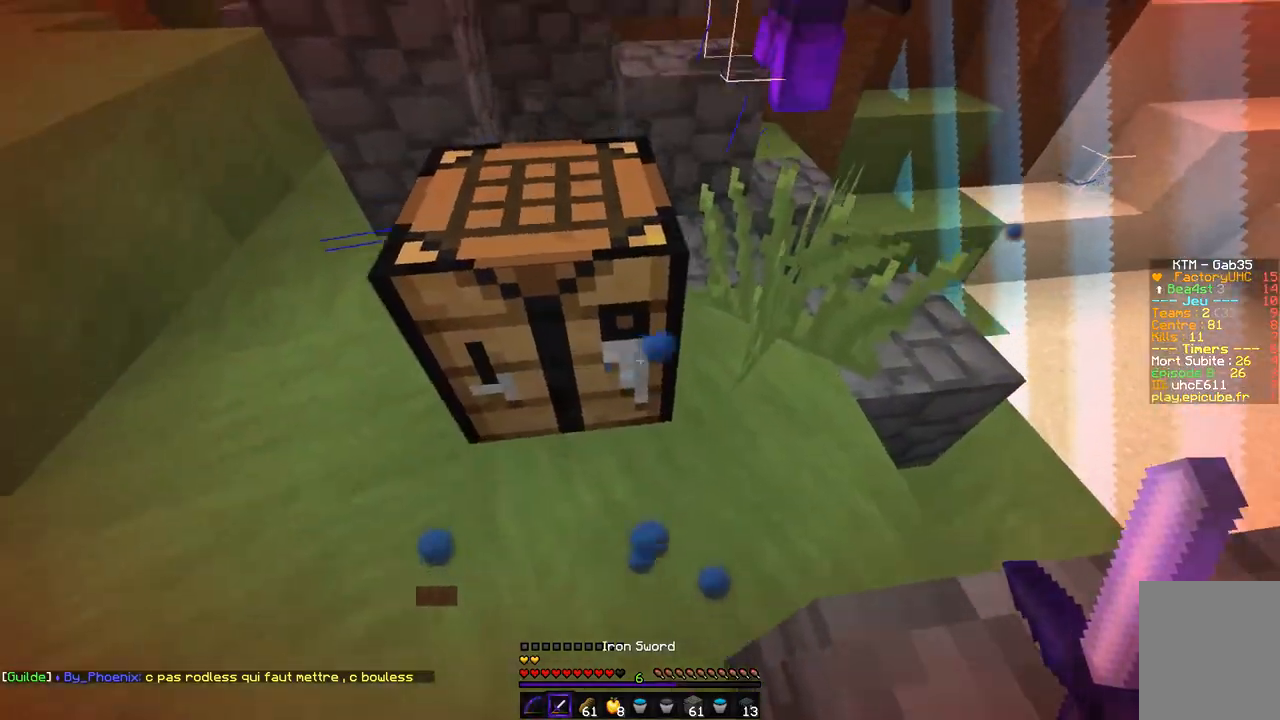
{"keys": ["q"], "mouse": [], "events": [[118, "q", "down"], [507, "z", "up"]]}
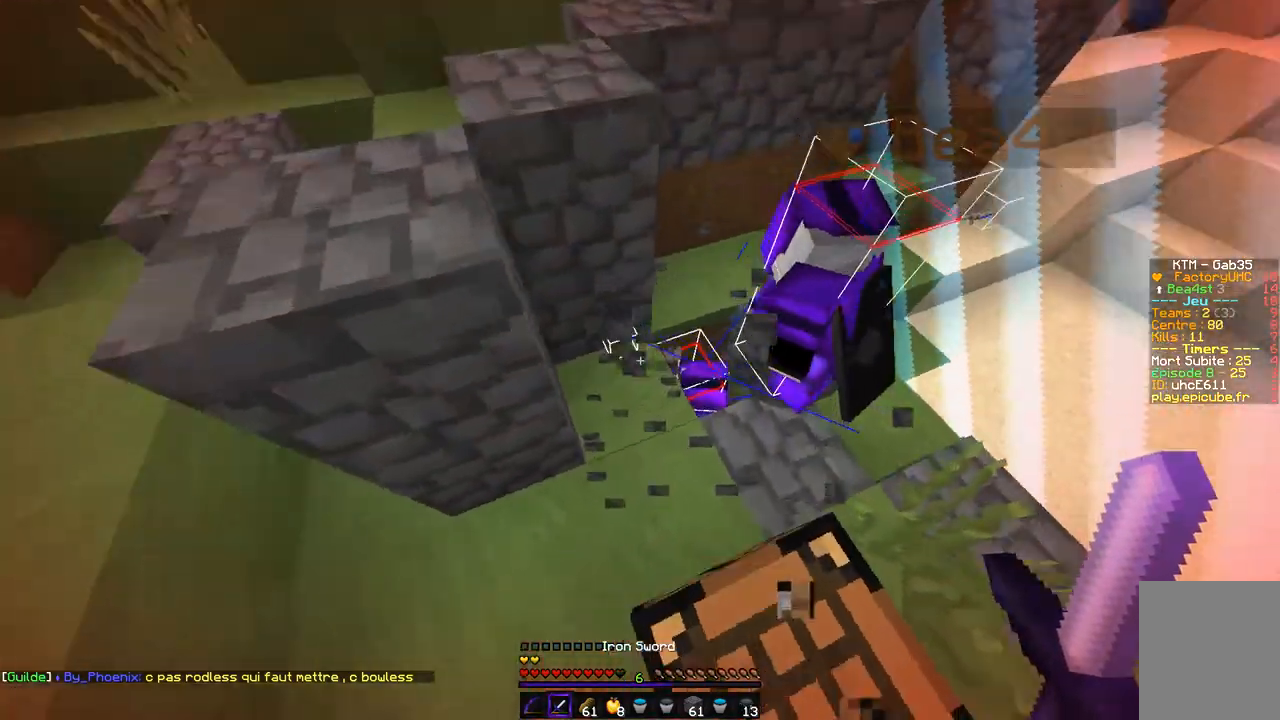
{"keys": [], "mouse": [], "events": [[51, "q", "up"], [236, "z", "down"], [456, "z", "up"]]}
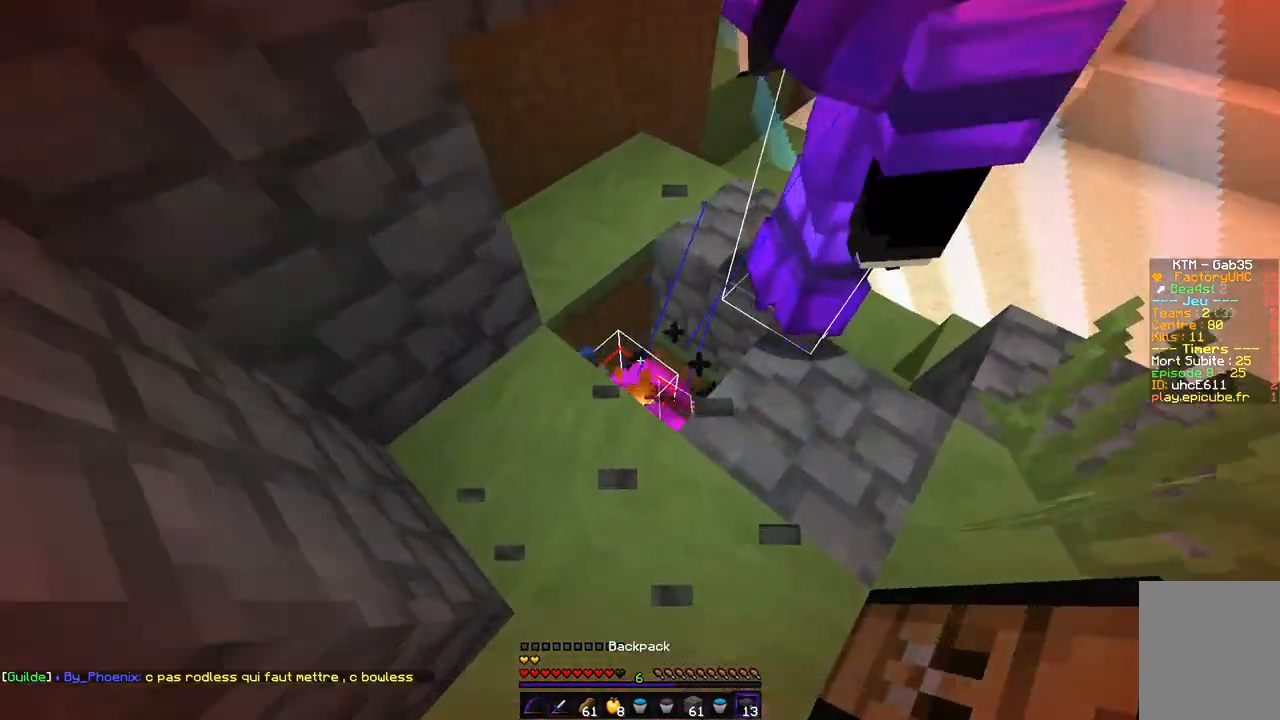
{"keys": [], "mouse": [], "events": []}
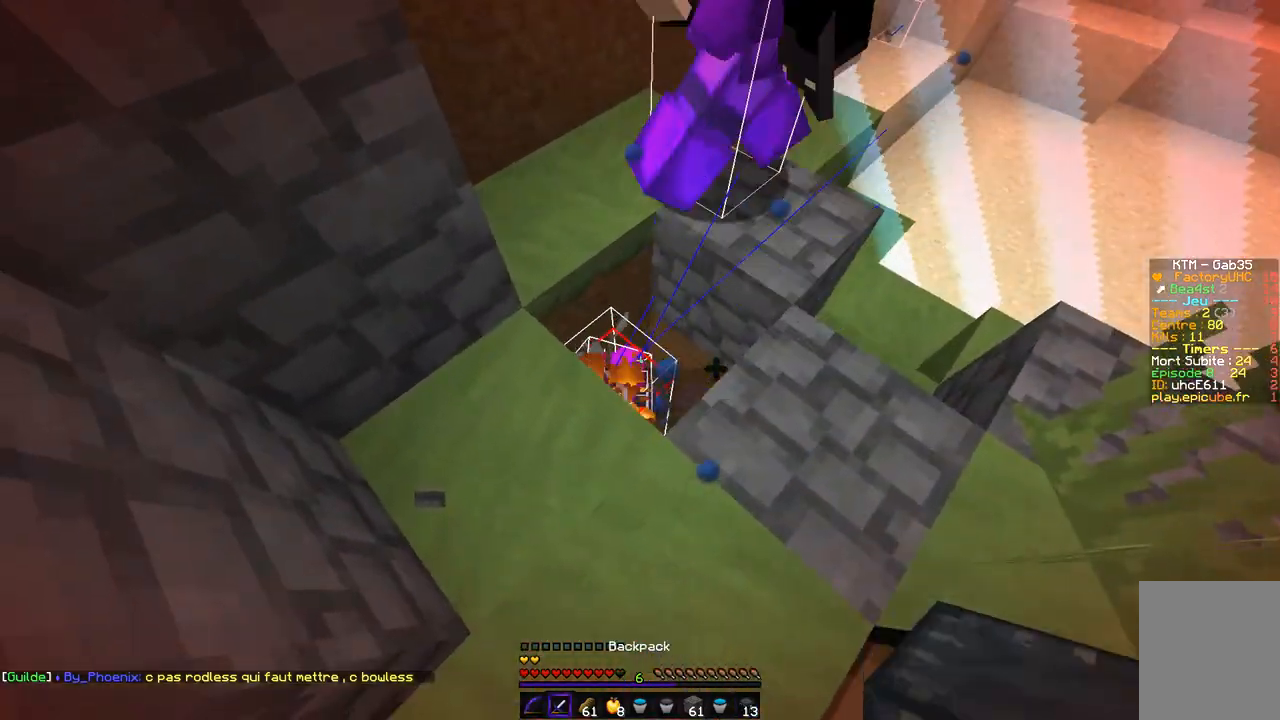
{"keys": [], "mouse": ["left"], "events": [[33, "z", "down"], [219, "z", "up"], [338, "mouse_left", "down"], [439, "mouse_left", "up"], [473, "mouse_left", "down"]]}
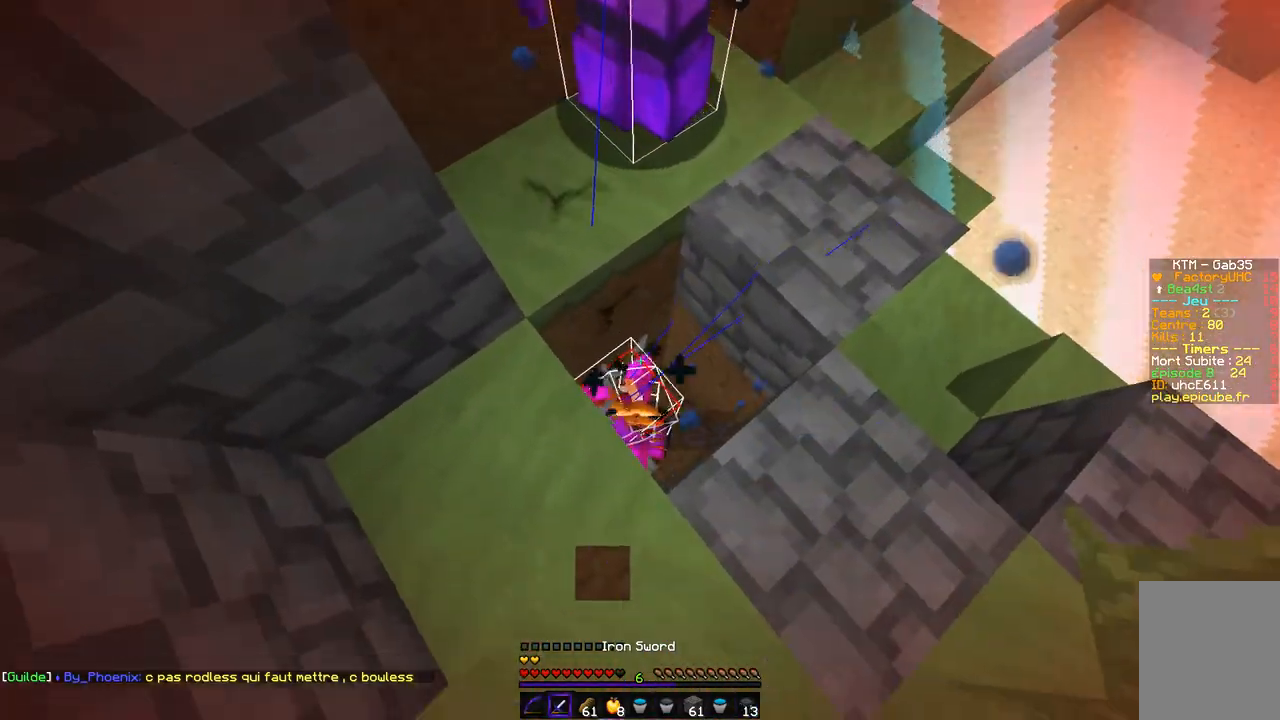
{"keys": [], "mouse": [], "events": [[85, "mouse_left", "up"]]}